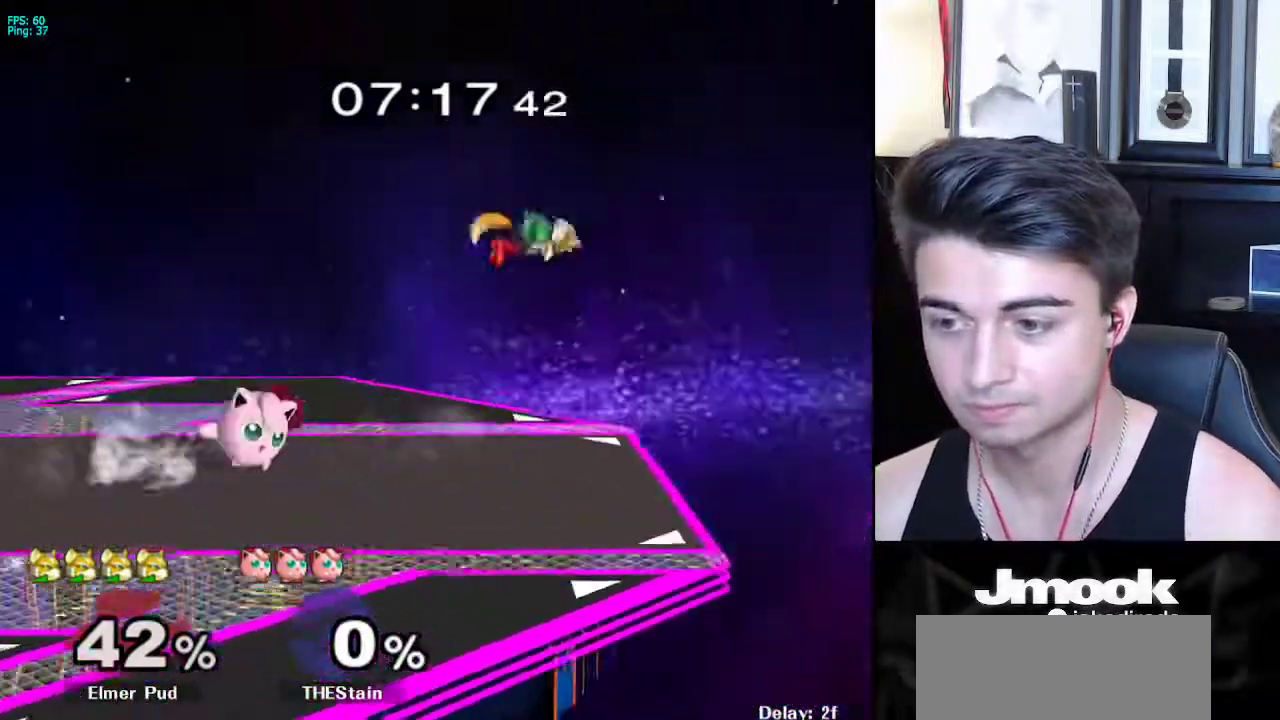
Gameplay with a controller (Nintendo layout); each line is a JSON object with the inputs held at the frame after it. "events" lists button and stick changes between this image and that frame as [ms after this image, input, new state], when the widget could be followed in between. Not read: L3 R3 START.
{"buttons": [], "left_stick": "left", "right_stick": "center", "events": [[100, "left_stick", "left"]]}
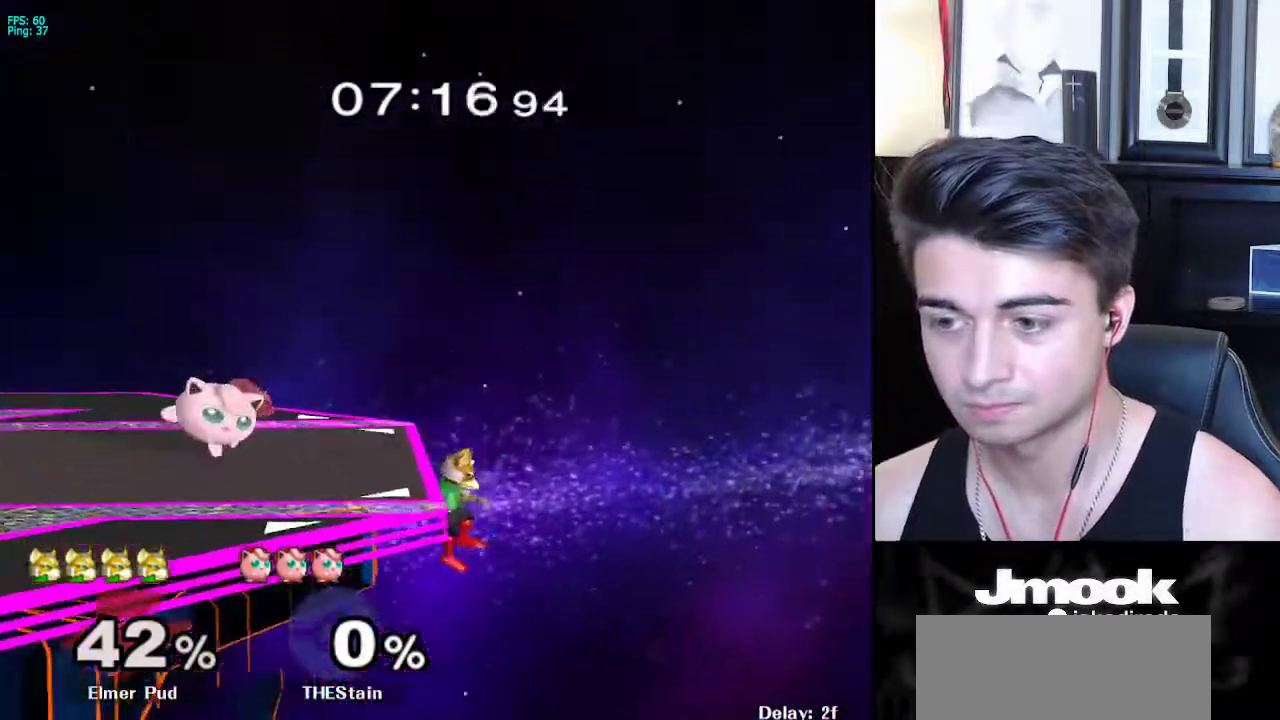
{"buttons": [], "left_stick": "down", "right_stick": "center", "events": [[17, "B", "down"], [133, "B", "up"], [217, "left_stick", "center"], [433, "left_stick", "down"], [467, "B", "down"], [500, "B", "up"]]}
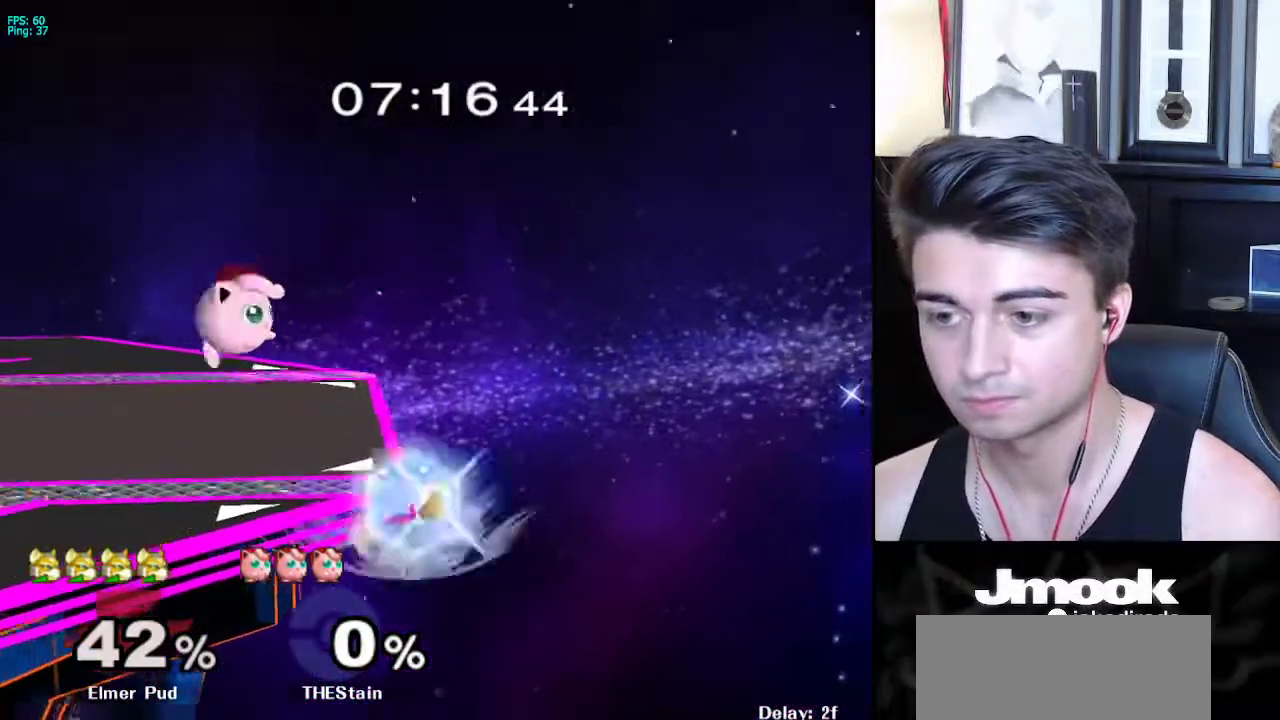
{"buttons": [], "left_stick": "center", "right_stick": "center", "events": [[50, "left_stick", "up"], [67, "B", "down"], [183, "left_stick", "center"], [217, "B", "up"]]}
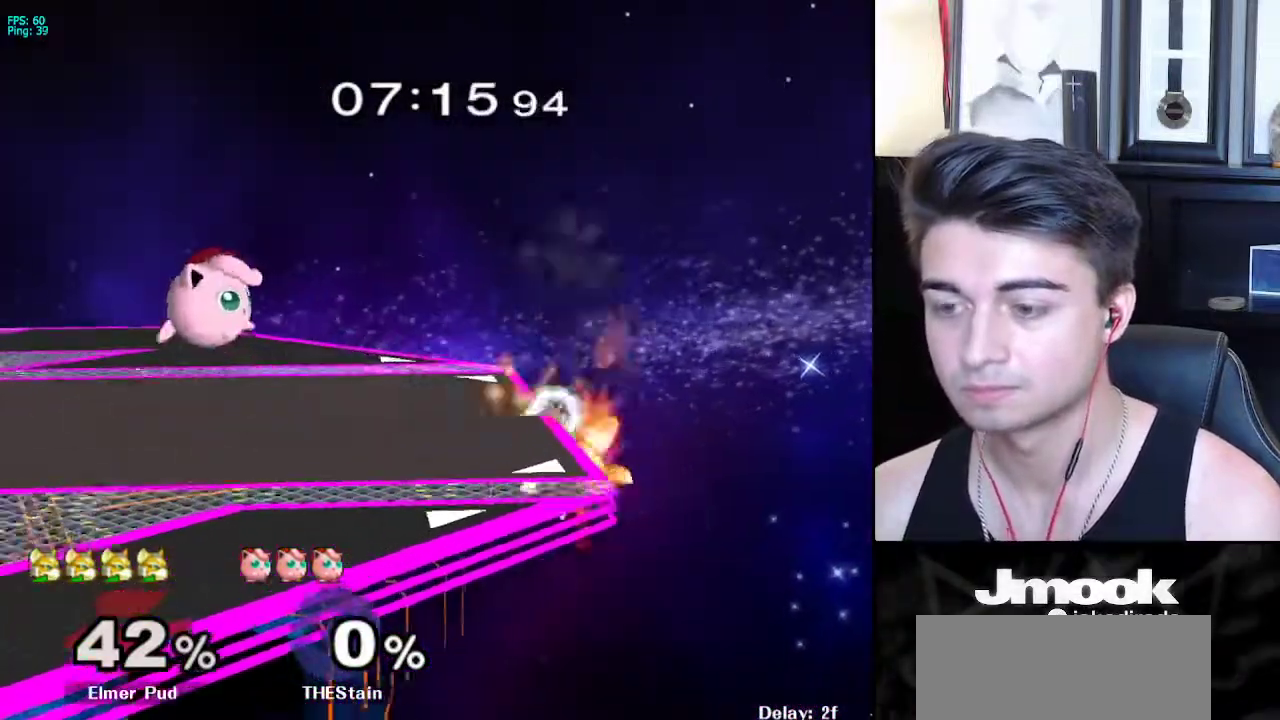
{"buttons": ["Z"], "left_stick": "right", "right_stick": "center", "events": [[50, "left_stick", "down-left"], [67, "X", "down"], [133, "R1", "down"], [200, "X", "up"], [267, "R1", "up"], [267, "left_stick", "center"], [350, "left_stick", "left"], [383, "X", "down"], [417, "X", "up"], [433, "left_stick", "center"], [450, "Z", "down"], [500, "left_stick", "right"]]}
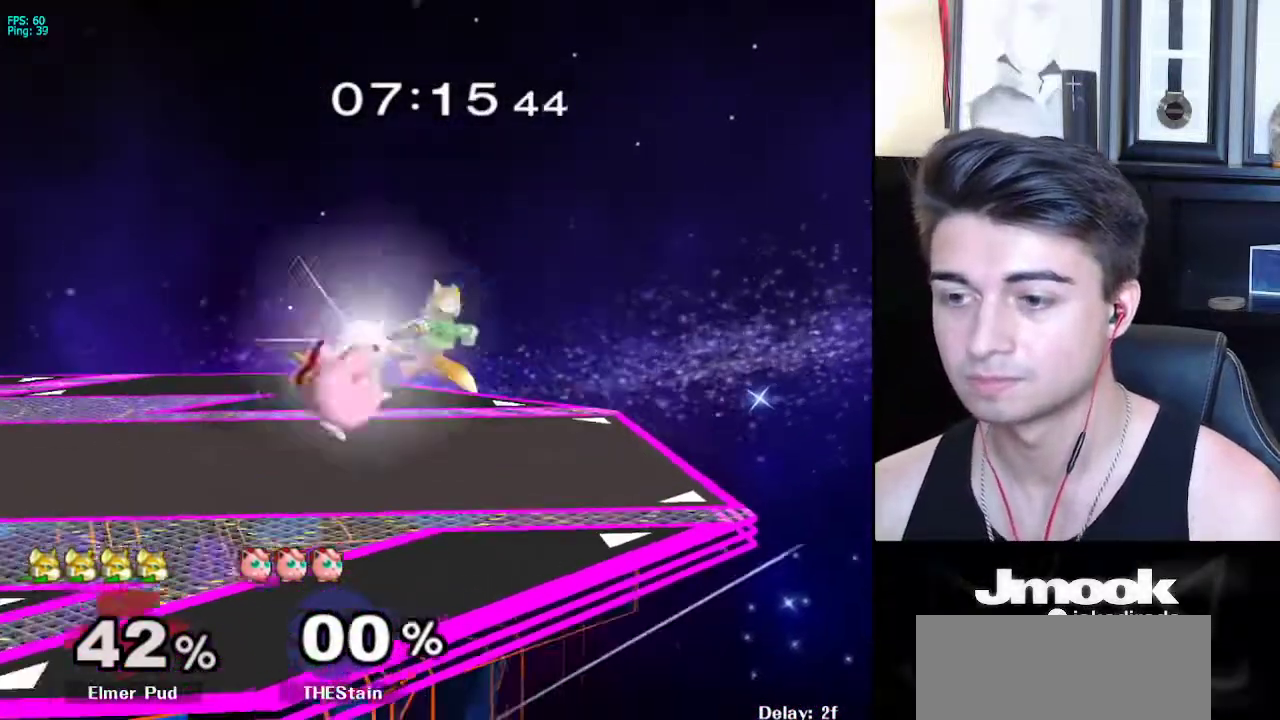
{"buttons": [], "left_stick": "down", "right_stick": "center", "events": [[17, "Z", "up"], [233, "L1", "down"], [300, "left_stick", "down"], [333, "L1", "up"], [400, "A", "down"], [483, "A", "up"]]}
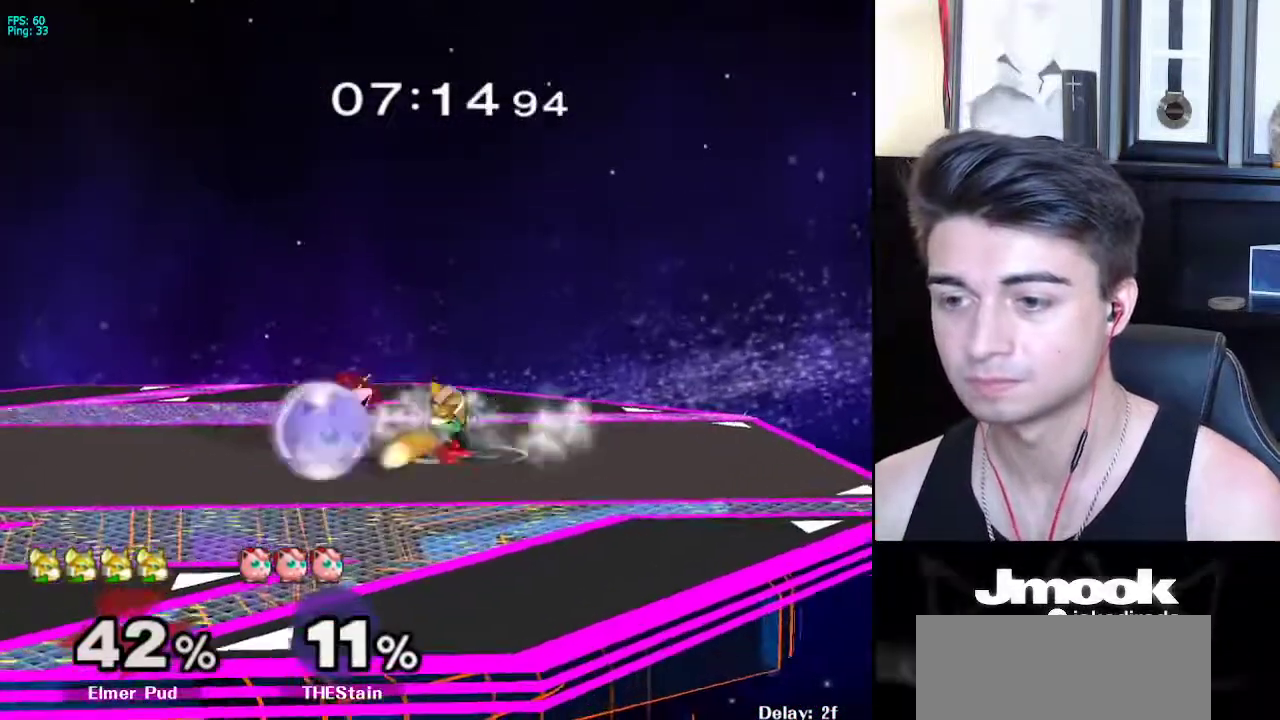
{"buttons": ["X"], "left_stick": "left", "right_stick": "center", "events": [[500, "X", "down"], [500, "left_stick", "left"]]}
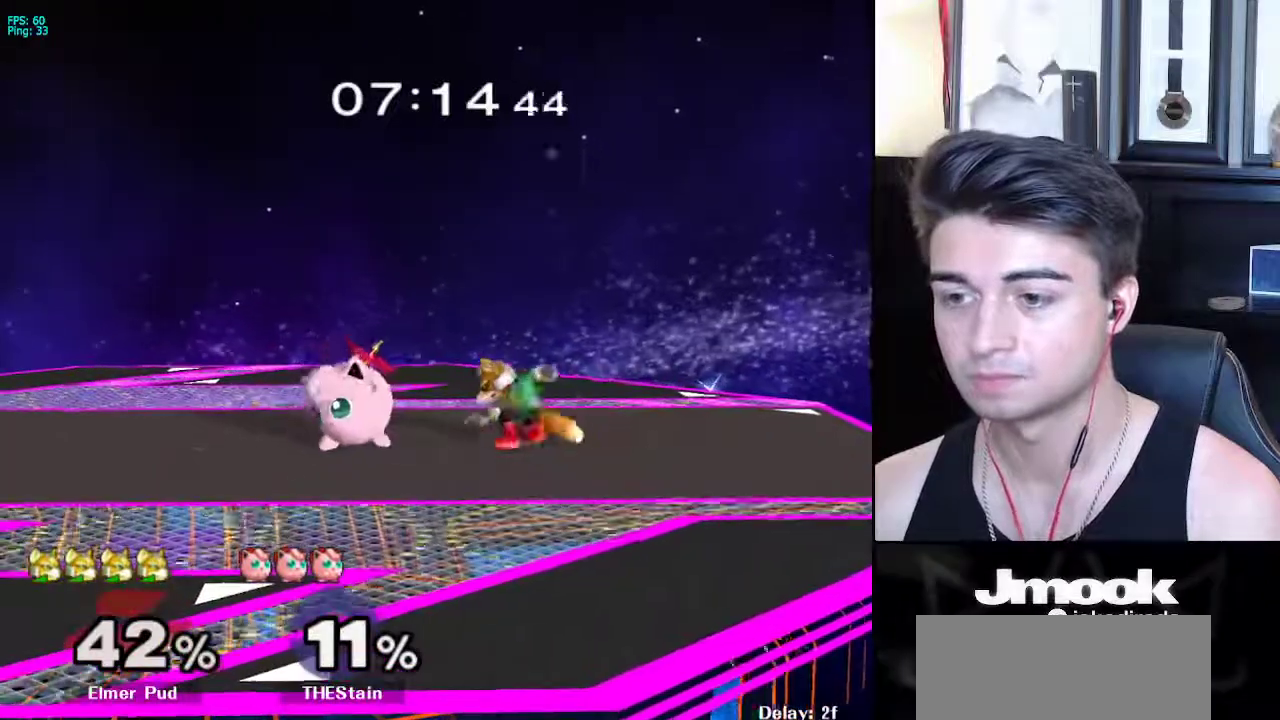
{"buttons": [], "left_stick": "center", "right_stick": "center", "events": [[33, "X", "up"], [150, "right_stick", "up-right"], [250, "right_stick", "center"], [283, "left_stick", "down-left"], [317, "A", "down"], [333, "A", "up"], [350, "L1", "down"], [467, "L1", "up"], [483, "left_stick", "center"]]}
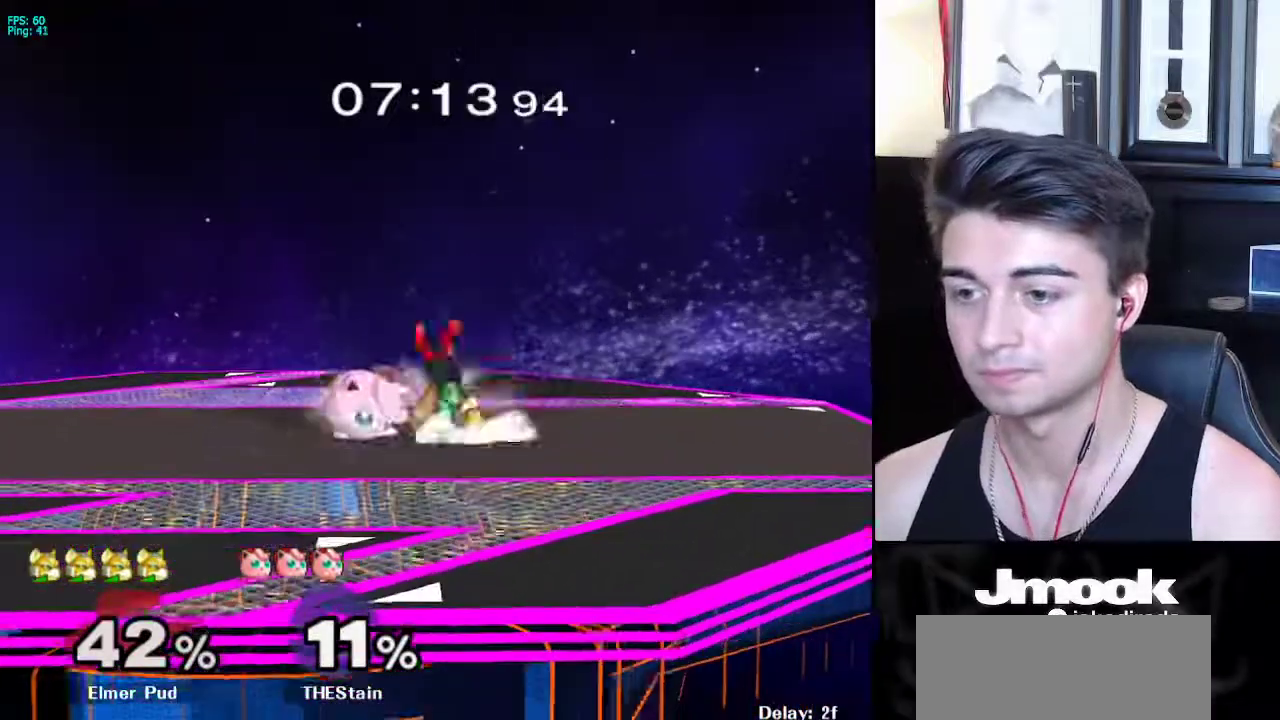
{"buttons": [], "left_stick": "center", "right_stick": "center", "events": [[83, "left_stick", "down"], [150, "X", "down"], [317, "X", "up"], [317, "left_stick", "left"], [417, "left_stick", "center"]]}
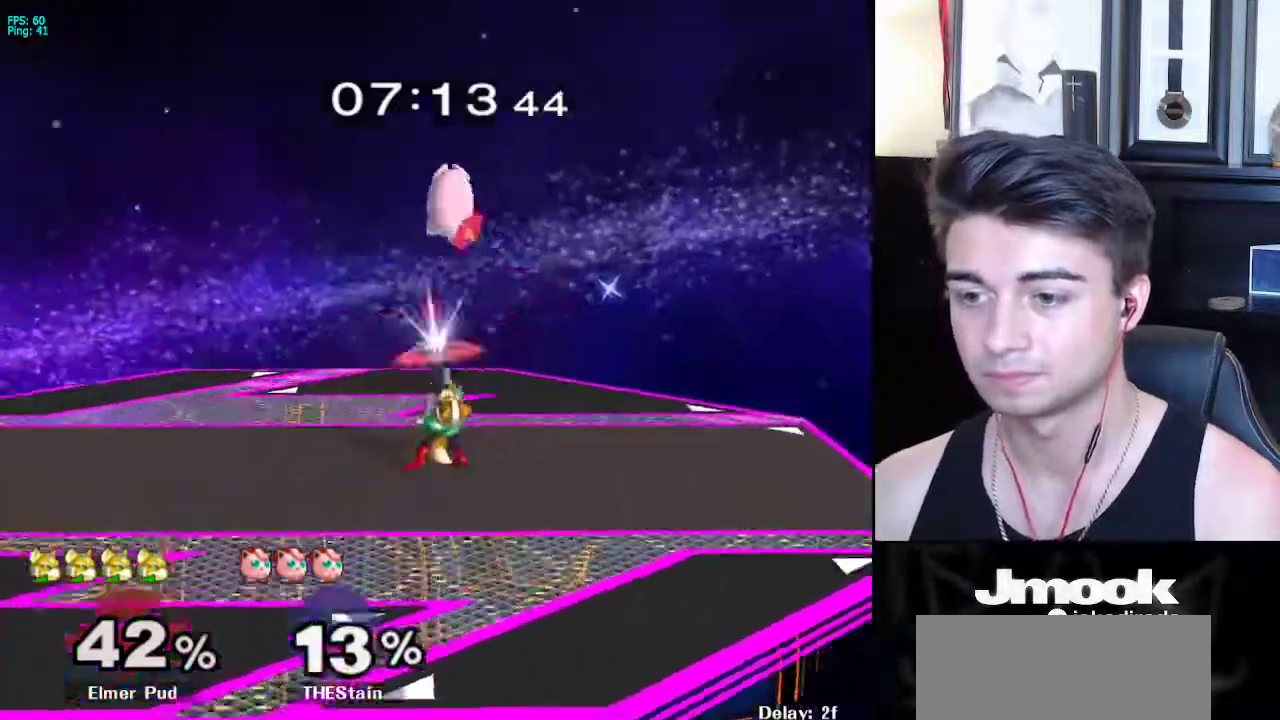
{"buttons": ["A", "X"], "left_stick": "right", "right_stick": "center", "events": [[267, "left_stick", "left"], [317, "X", "down"], [350, "X", "up"], [383, "X", "down"], [417, "left_stick", "right"], [483, "A", "down"]]}
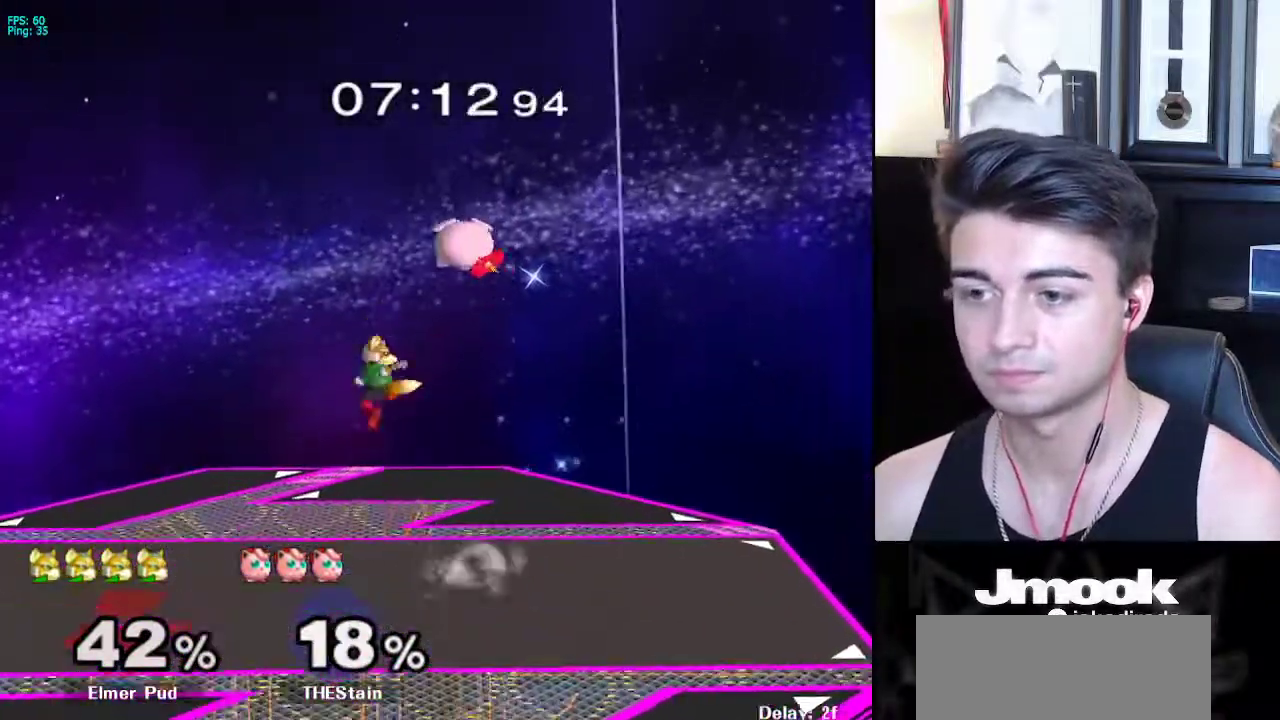
{"buttons": [], "left_stick": "down-right", "right_stick": "center", "events": [[317, "A", "up"], [367, "X", "up"], [367, "left_stick", "down-right"]]}
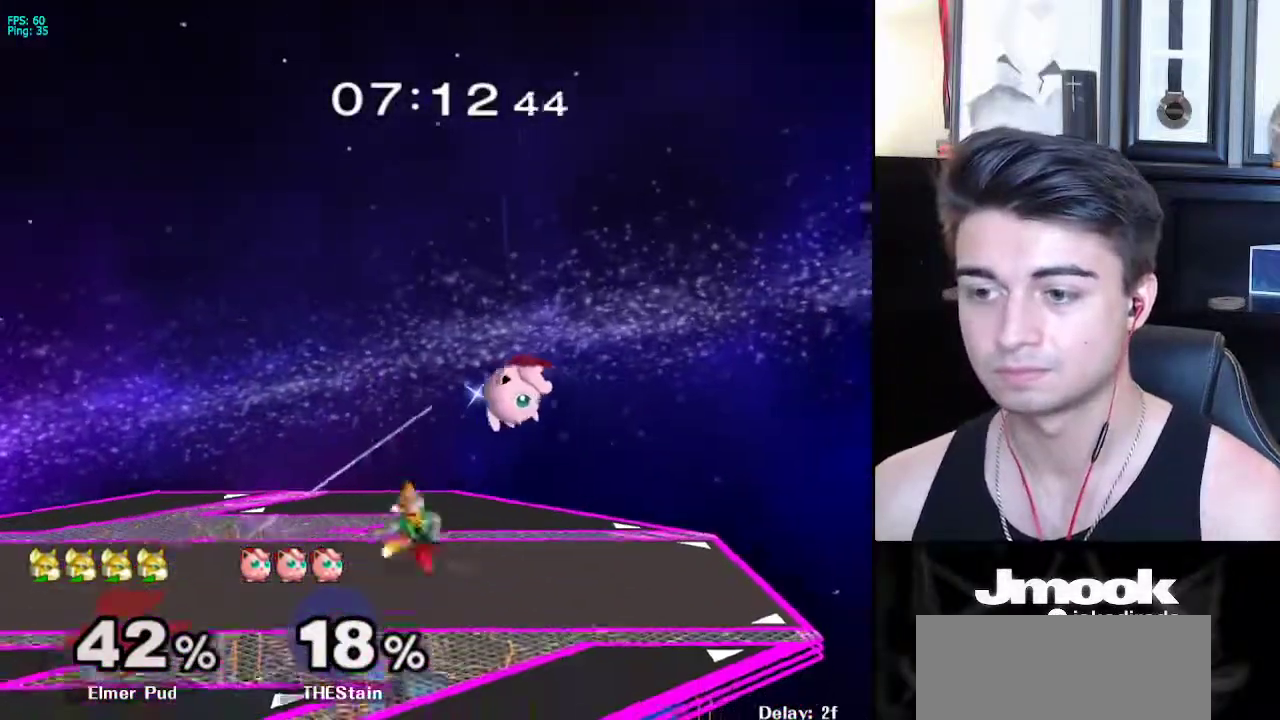
{"buttons": [], "left_stick": "center", "right_stick": "center", "events": [[50, "left_stick", "up"], [100, "A", "down"], [200, "A", "up"], [200, "left_stick", "down"], [383, "left_stick", "center"]]}
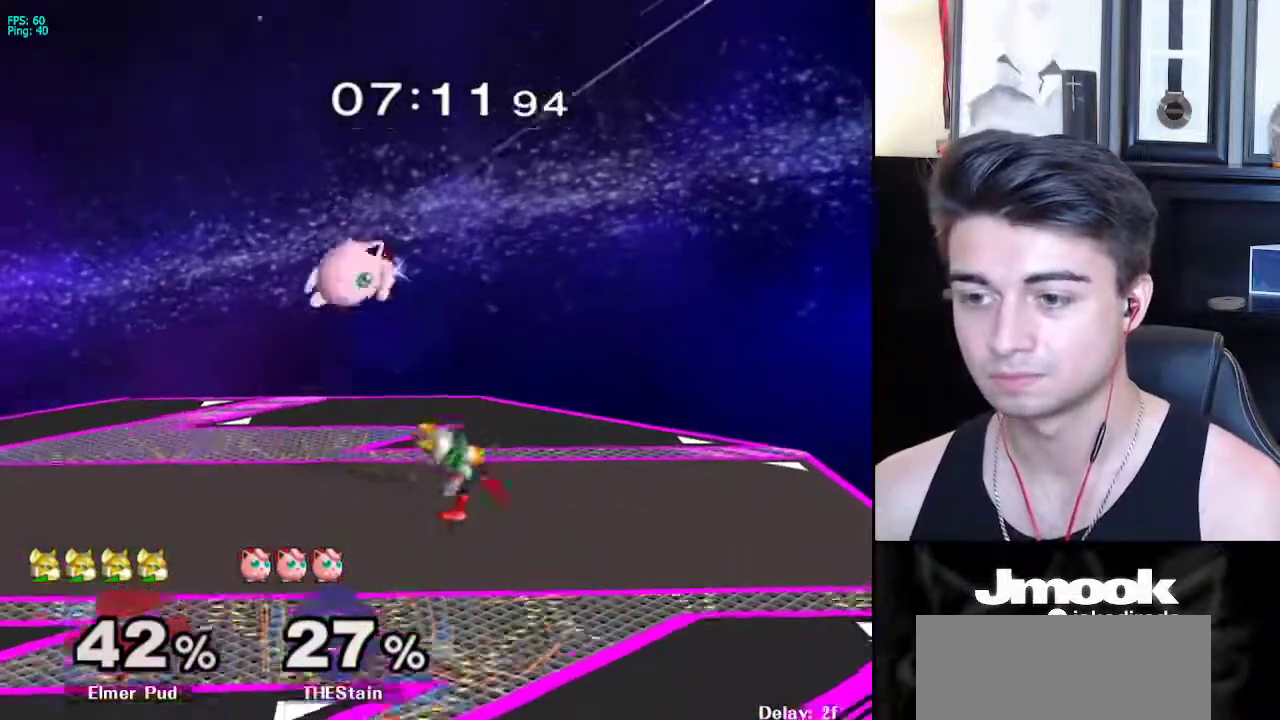
{"buttons": [], "left_stick": "left", "right_stick": "center", "events": [[50, "left_stick", "left"], [100, "X", "down"], [167, "right_stick", "right"], [233, "X", "up"], [400, "right_stick", "center"]]}
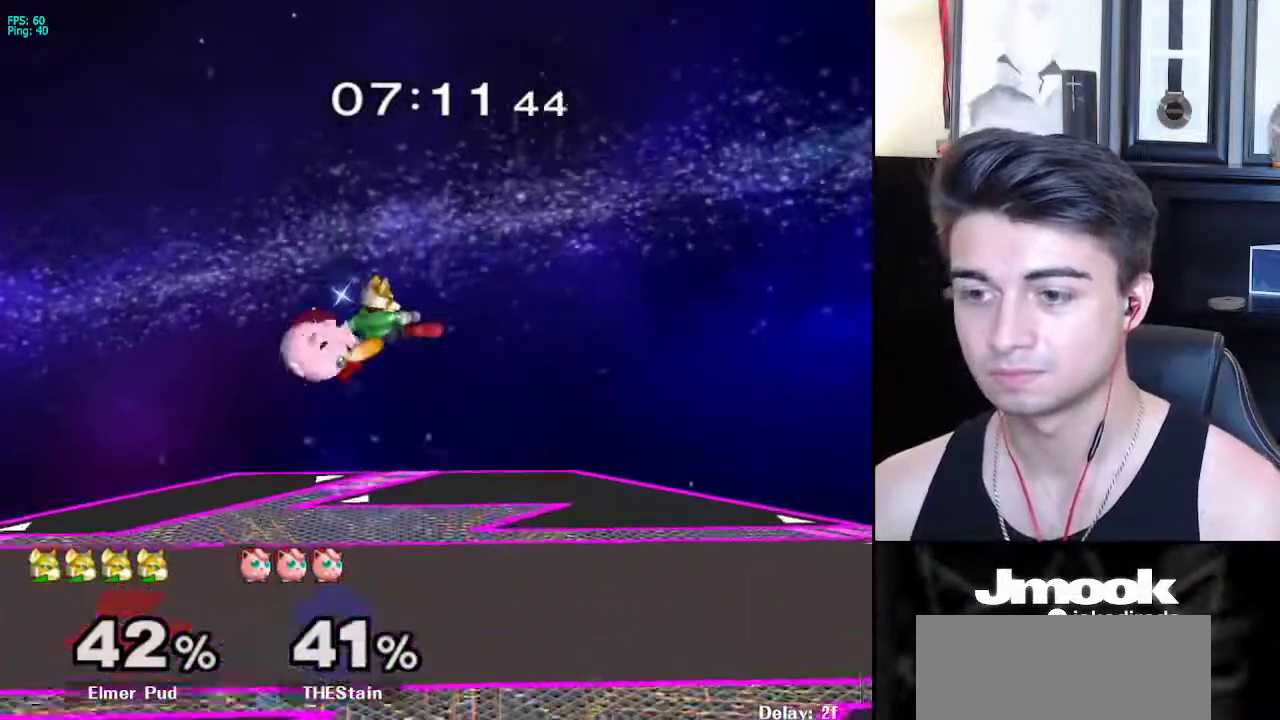
{"buttons": [], "left_stick": "center", "right_stick": "center", "events": [[50, "left_stick", "down"], [133, "left_stick", "center"], [267, "left_stick", "left"], [283, "X", "down"], [300, "X", "up"], [350, "Z", "down"], [417, "left_stick", "center"], [483, "Z", "up"]]}
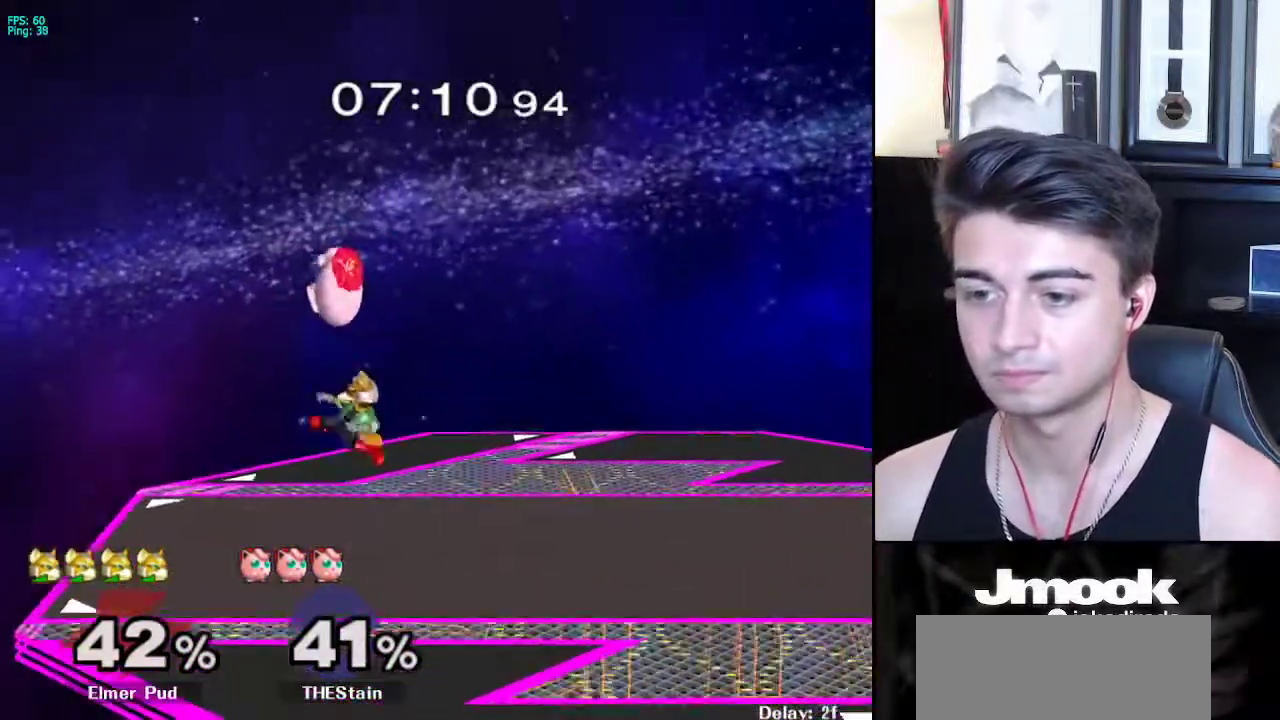
{"buttons": ["X", "Z"], "left_stick": "center", "right_stick": "center", "events": [[67, "left_stick", "down"], [83, "L1", "down"], [200, "L1", "up"], [200, "left_stick", "center"], [333, "left_stick", "right"], [367, "X", "down"], [450, "Z", "down"], [450, "left_stick", "center"]]}
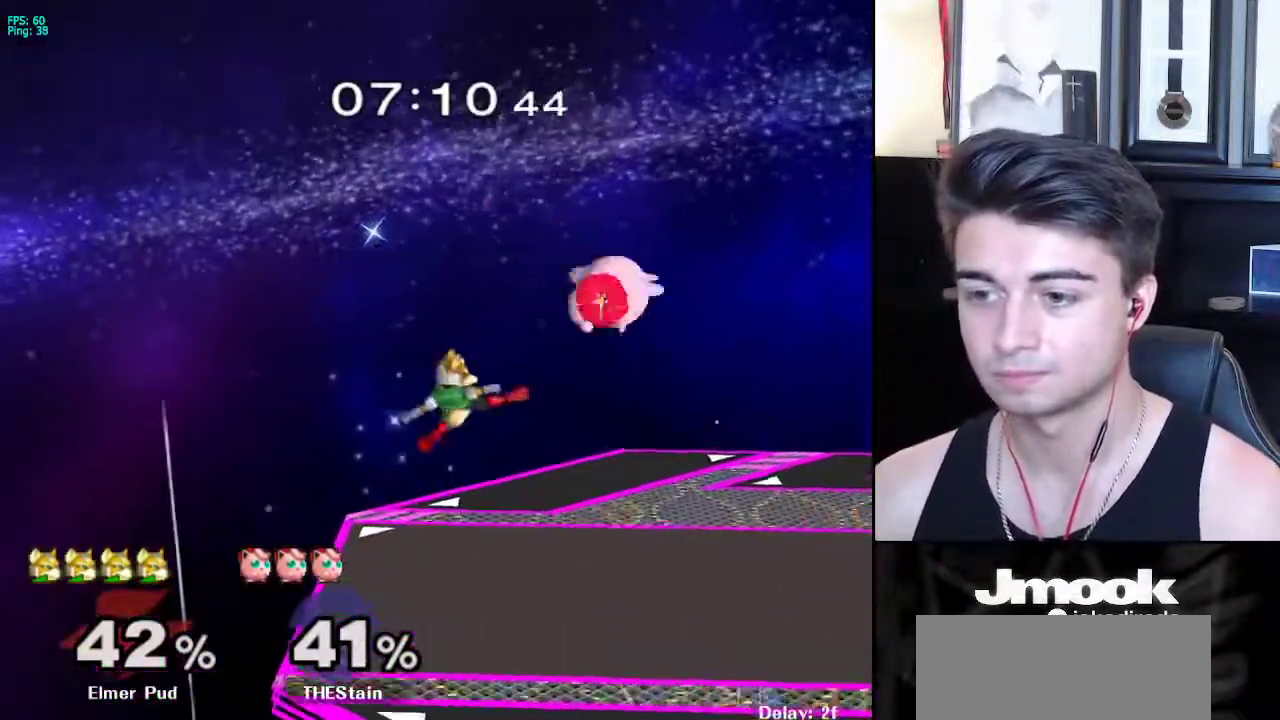
{"buttons": [], "left_stick": "down", "right_stick": "center", "events": [[67, "left_stick", "right"], [117, "X", "up"], [167, "Z", "up"], [383, "left_stick", "down"]]}
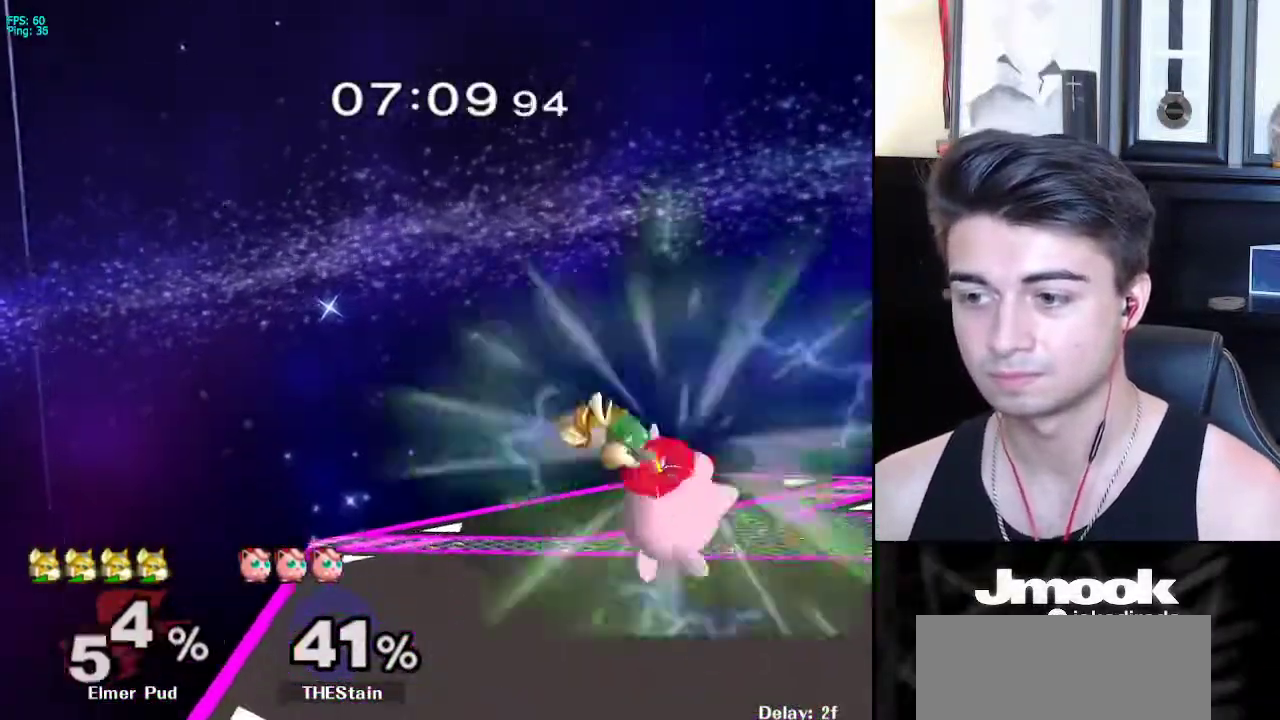
{"buttons": [], "left_stick": "down", "right_stick": "center", "events": []}
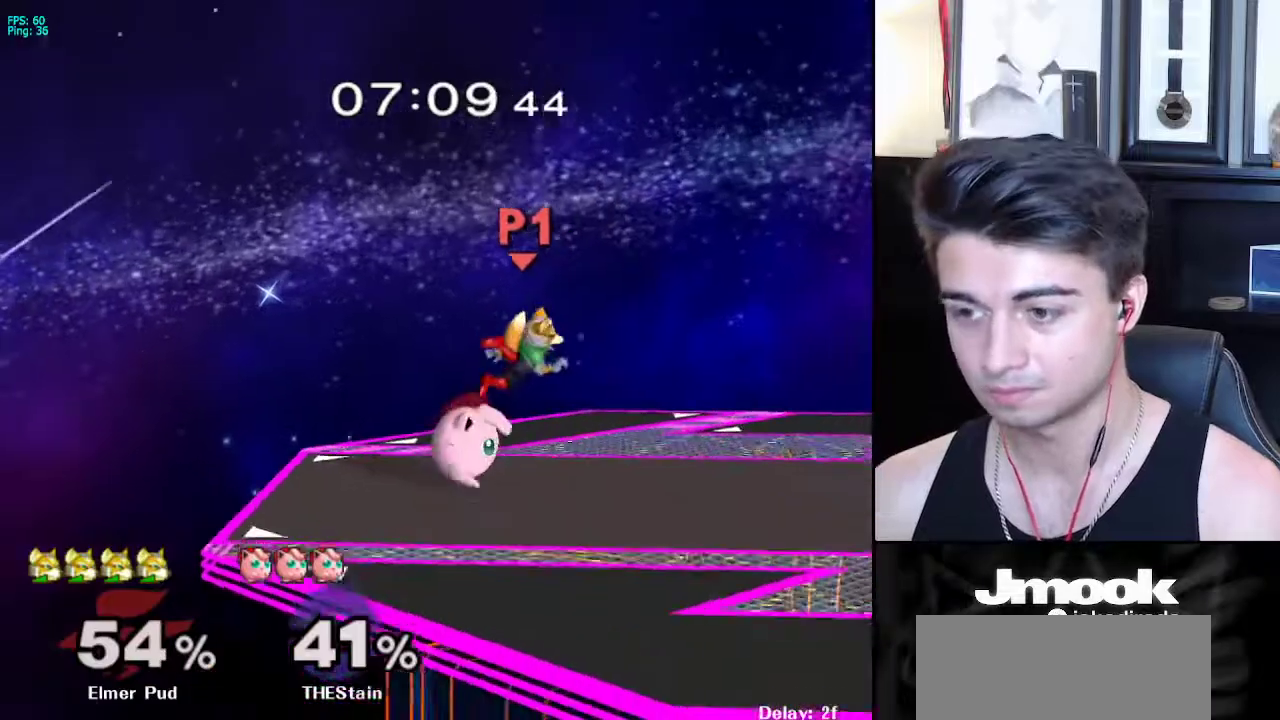
{"buttons": [], "left_stick": "left", "right_stick": "center", "events": [[67, "X", "down"], [117, "left_stick", "left"], [200, "X", "up"], [283, "X", "down"], [367, "X", "up"]]}
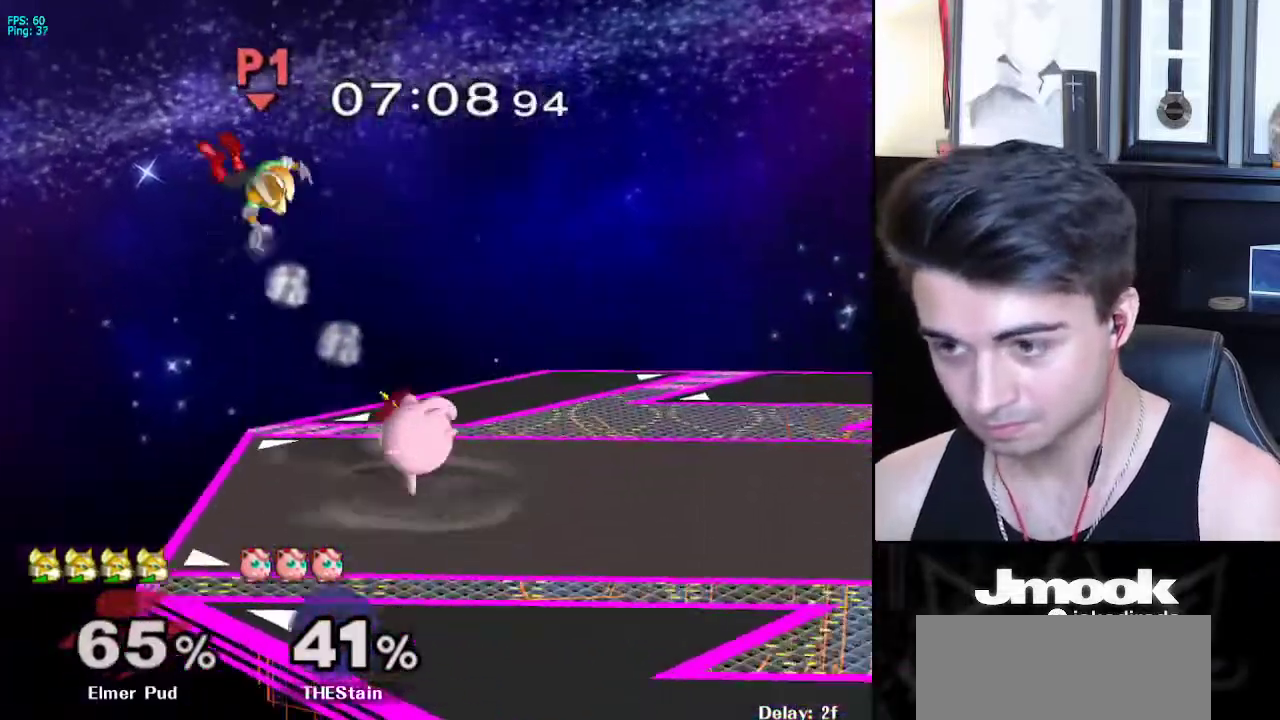
{"buttons": [], "left_stick": "left", "right_stick": "center", "events": [[100, "left_stick", "center"], [350, "left_stick", "up-left"], [400, "left_stick", "left"]]}
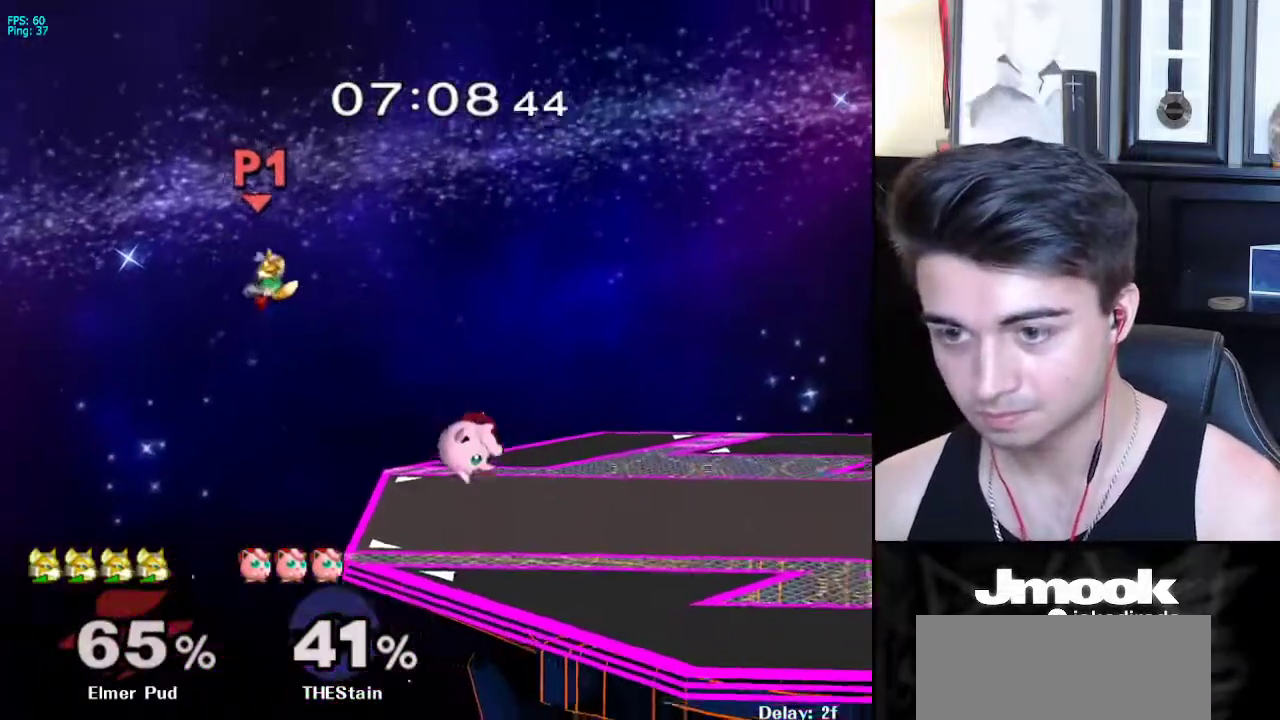
{"buttons": [], "left_stick": "right", "right_stick": "center", "events": [[300, "left_stick", "right"]]}
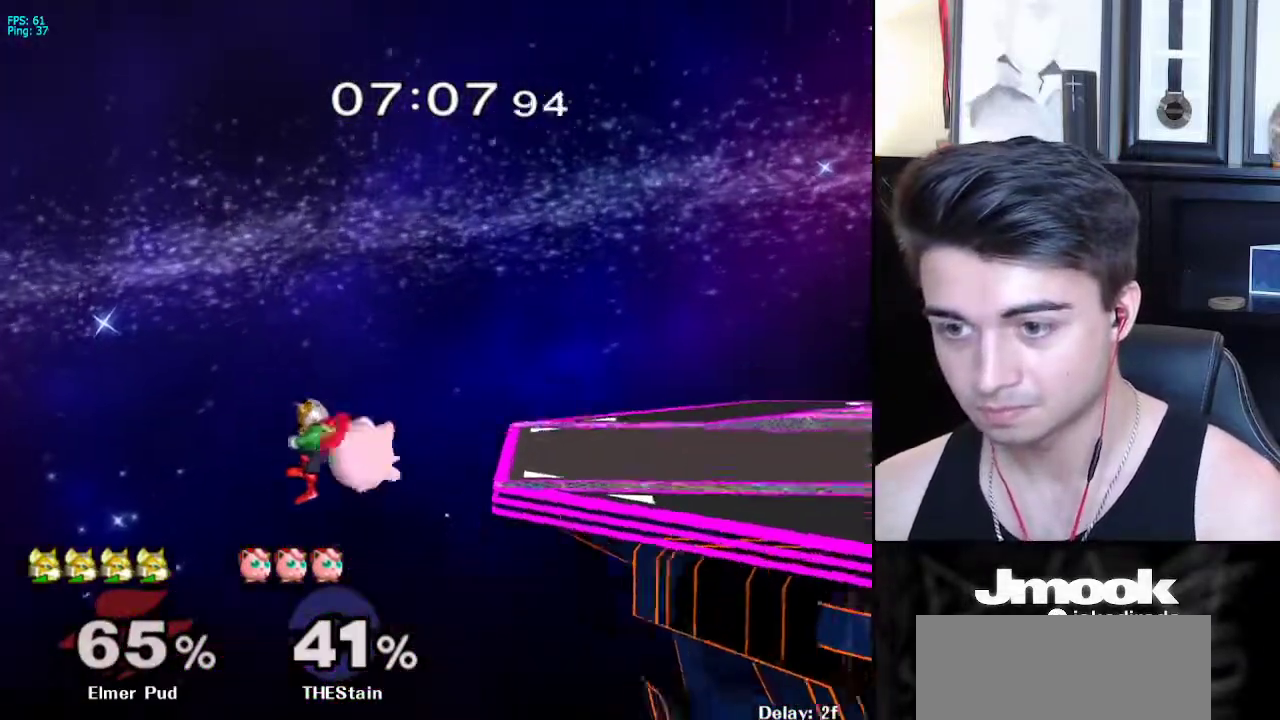
{"buttons": [], "left_stick": "right", "right_stick": "center", "events": [[233, "X", "down"], [367, "X", "up"]]}
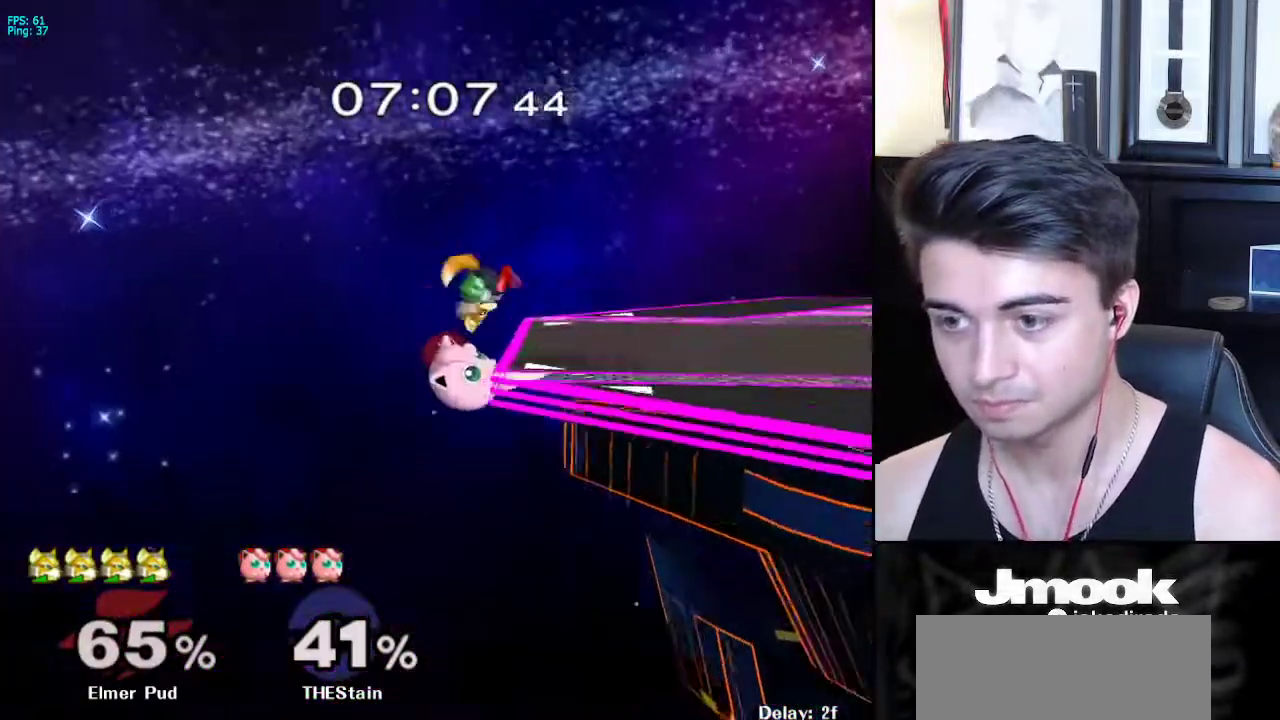
{"buttons": [], "left_stick": "right", "right_stick": "center", "events": []}
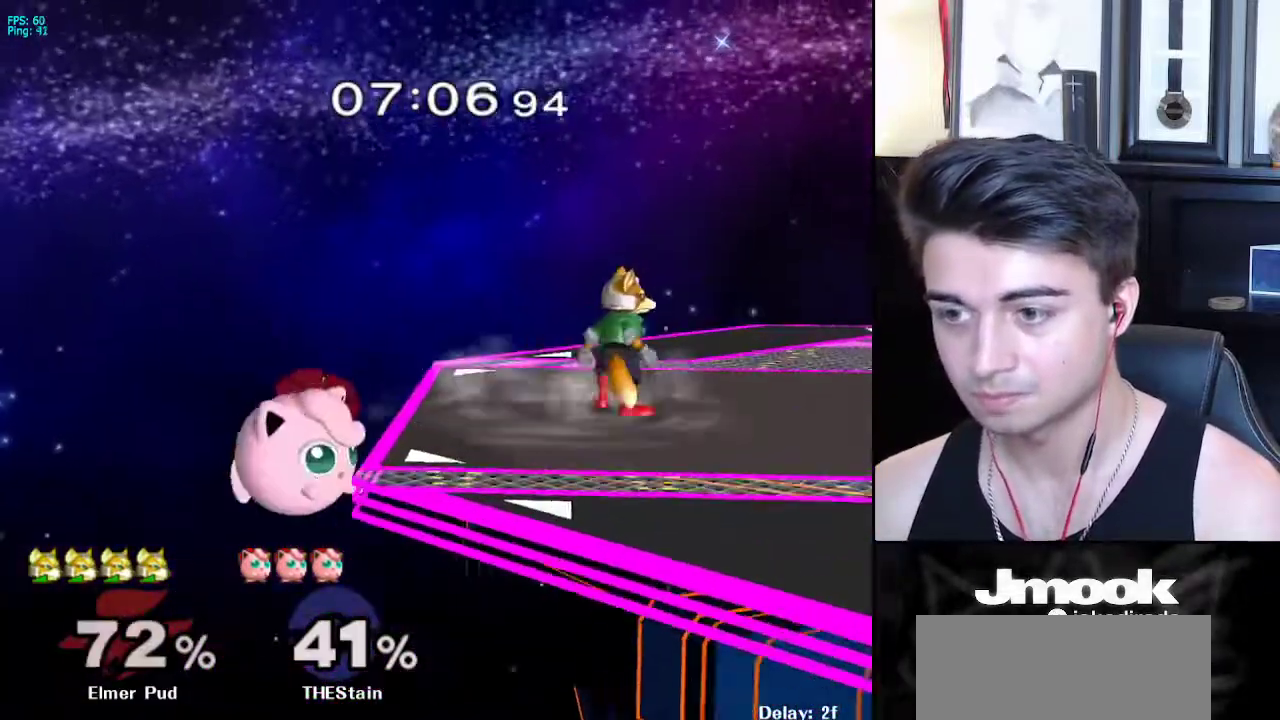
{"buttons": [], "left_stick": "down", "right_stick": "center", "events": [[133, "X", "down"], [133, "left_stick", "down"], [183, "R1", "down"], [233, "X", "up"], [283, "left_stick", "up-right"], [317, "R1", "up"], [350, "left_stick", "down"]]}
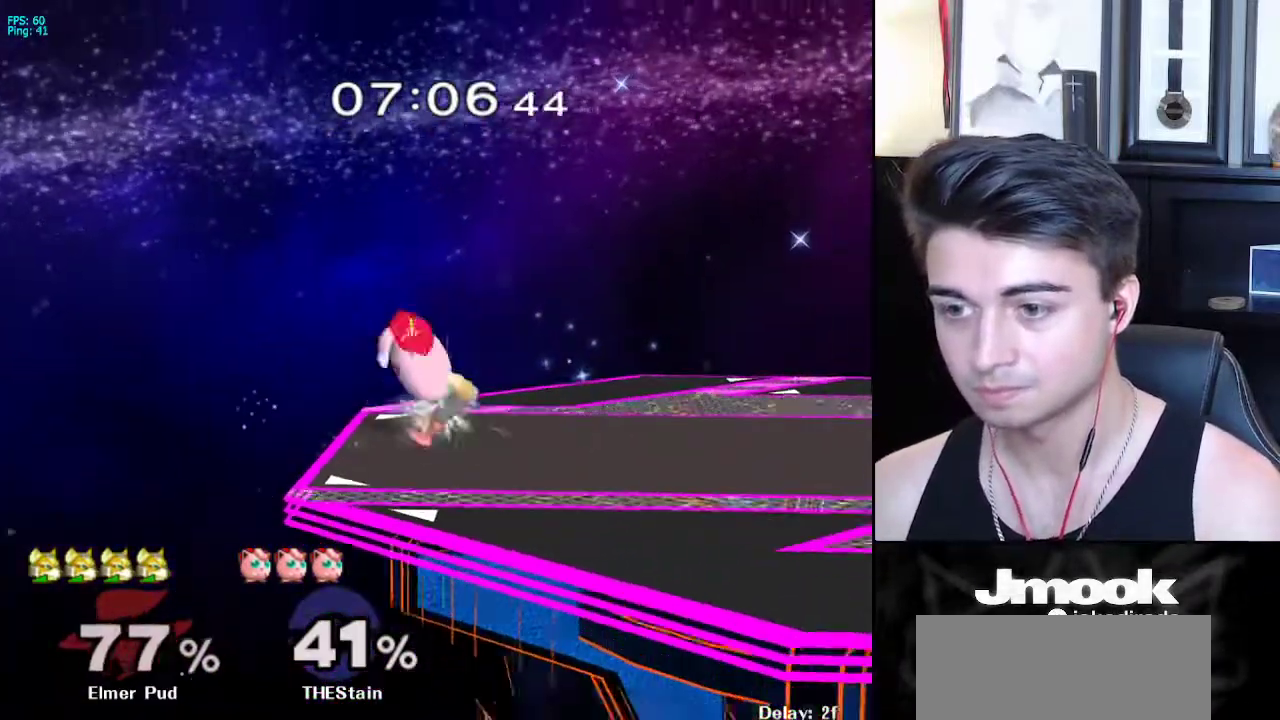
{"buttons": [], "left_stick": "down", "right_stick": "center", "events": []}
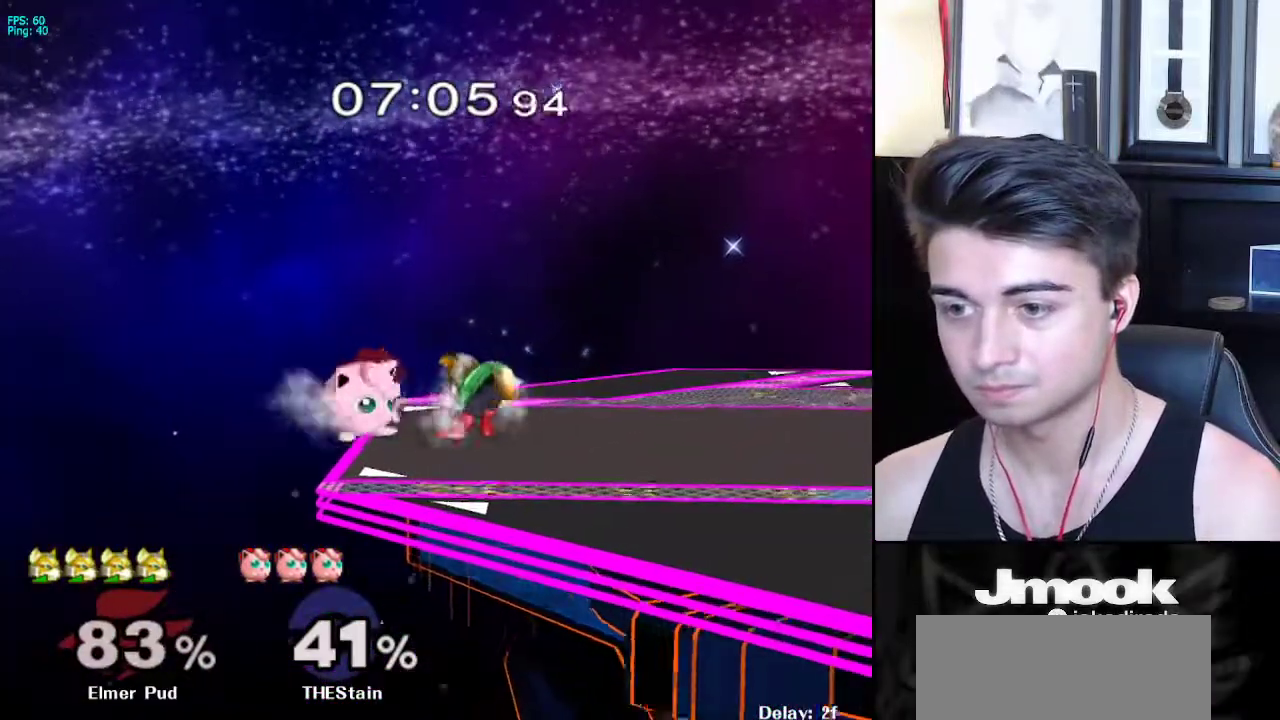
{"buttons": [], "left_stick": "center", "right_stick": "center", "events": [[100, "B", "down"], [150, "B", "up"], [200, "X", "down"], [217, "Z", "down"], [283, "left_stick", "center"], [350, "X", "up"], [367, "Z", "up"], [367, "left_stick", "right"], [483, "left_stick", "center"]]}
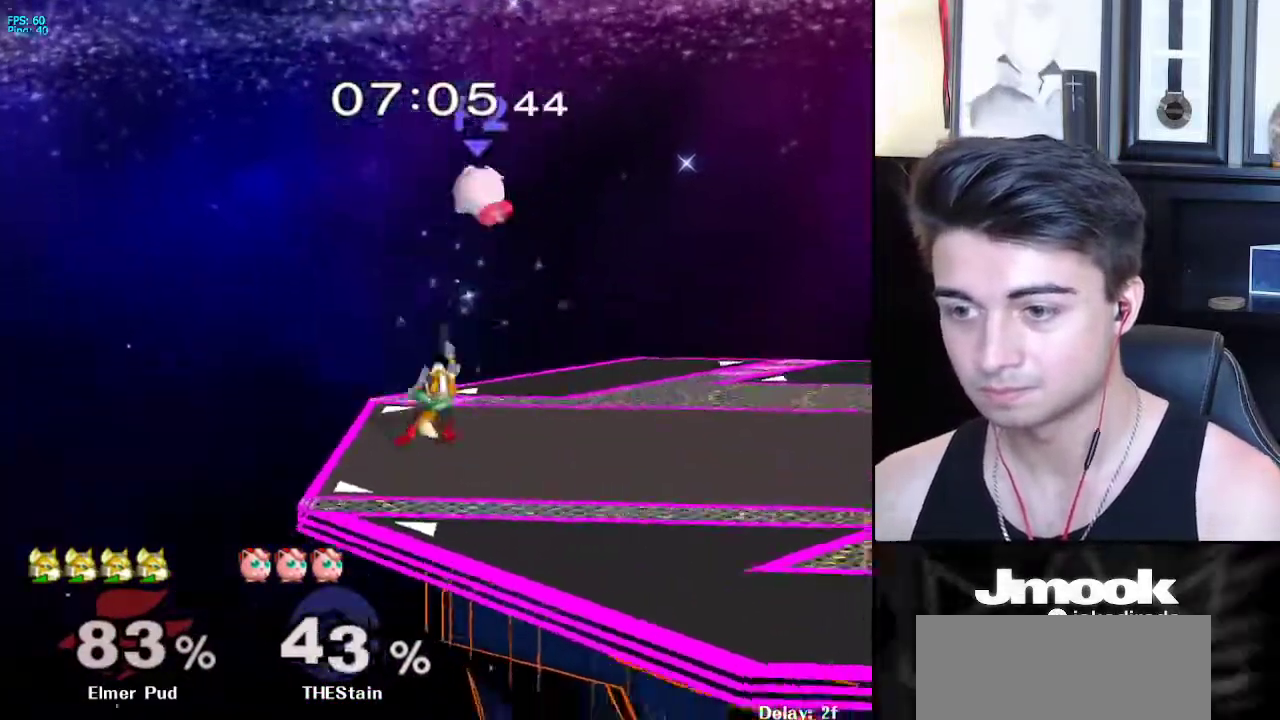
{"buttons": [], "left_stick": "right", "right_stick": "center", "events": [[267, "left_stick", "right"], [350, "X", "down"], [417, "X", "up"]]}
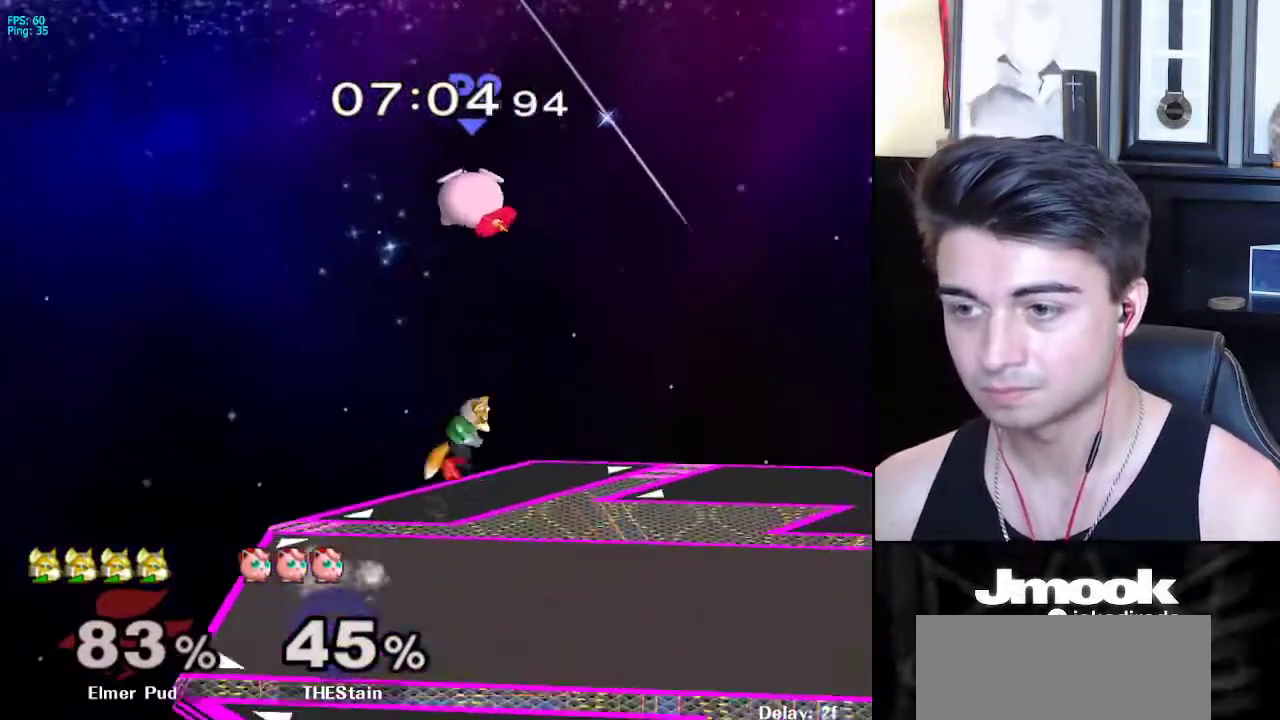
{"buttons": [], "left_stick": "down-left", "right_stick": "center", "events": [[33, "X", "down"], [83, "right_stick", "left"], [250, "right_stick", "center"], [333, "X", "up"], [433, "left_stick", "up"], [500, "left_stick", "down-left"]]}
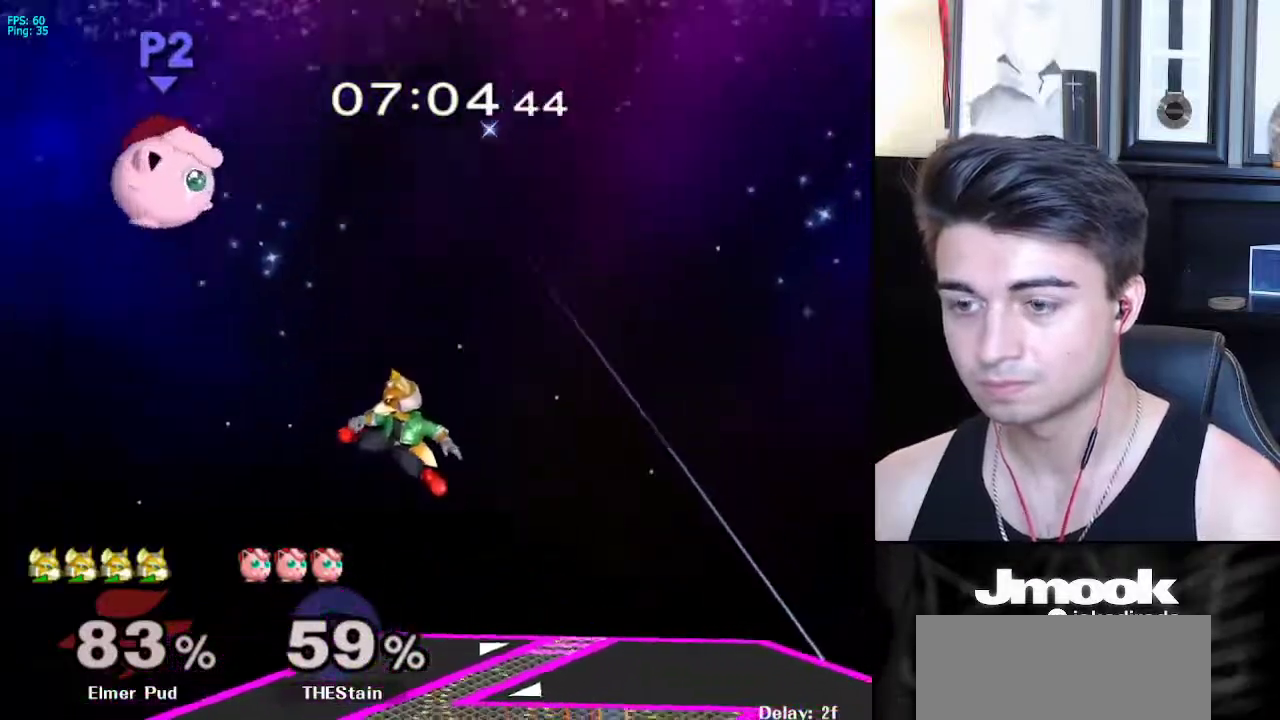
{"buttons": [], "left_stick": "right", "right_stick": "center", "events": [[167, "left_stick", "center"], [350, "left_stick", "left"], [467, "left_stick", "right"]]}
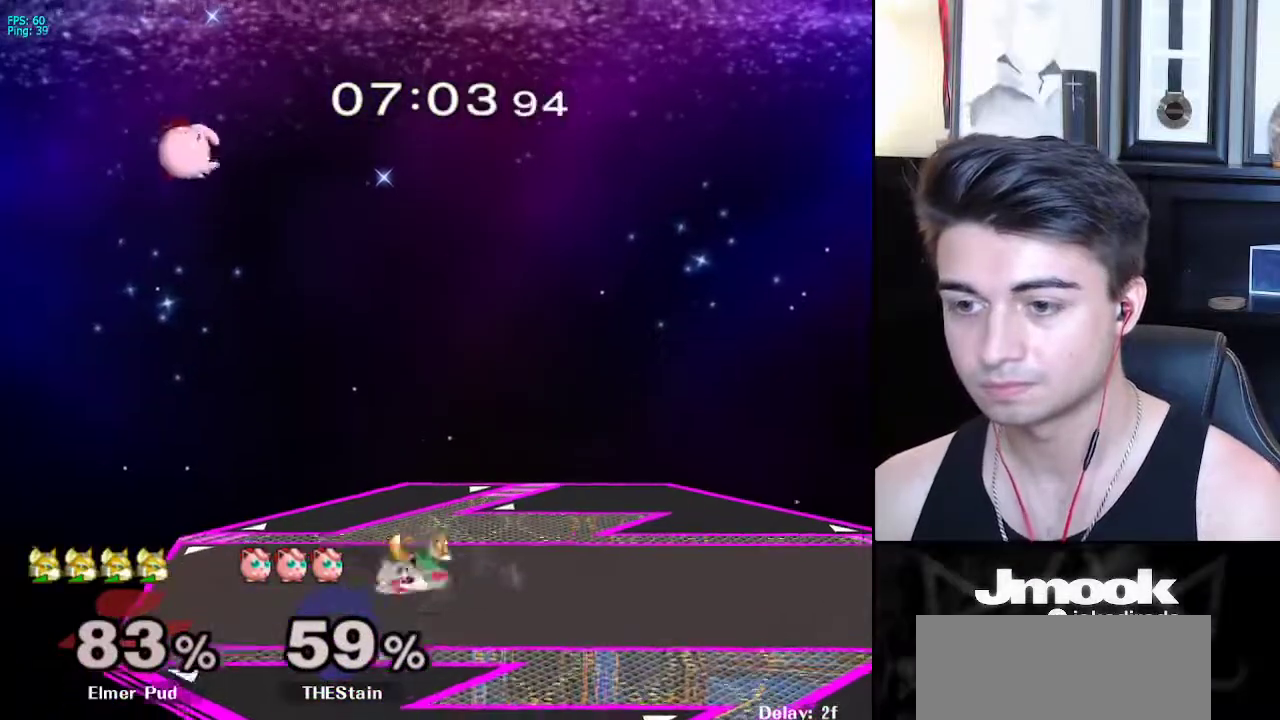
{"buttons": ["B"], "left_stick": "left", "right_stick": "center", "events": [[67, "left_stick", "up-left"], [133, "left_stick", "right"], [200, "X", "down"], [250, "left_stick", "up-left"], [283, "B", "down"], [283, "X", "up"], [300, "left_stick", "center"], [433, "B", "up"], [483, "B", "down"], [483, "left_stick", "left"]]}
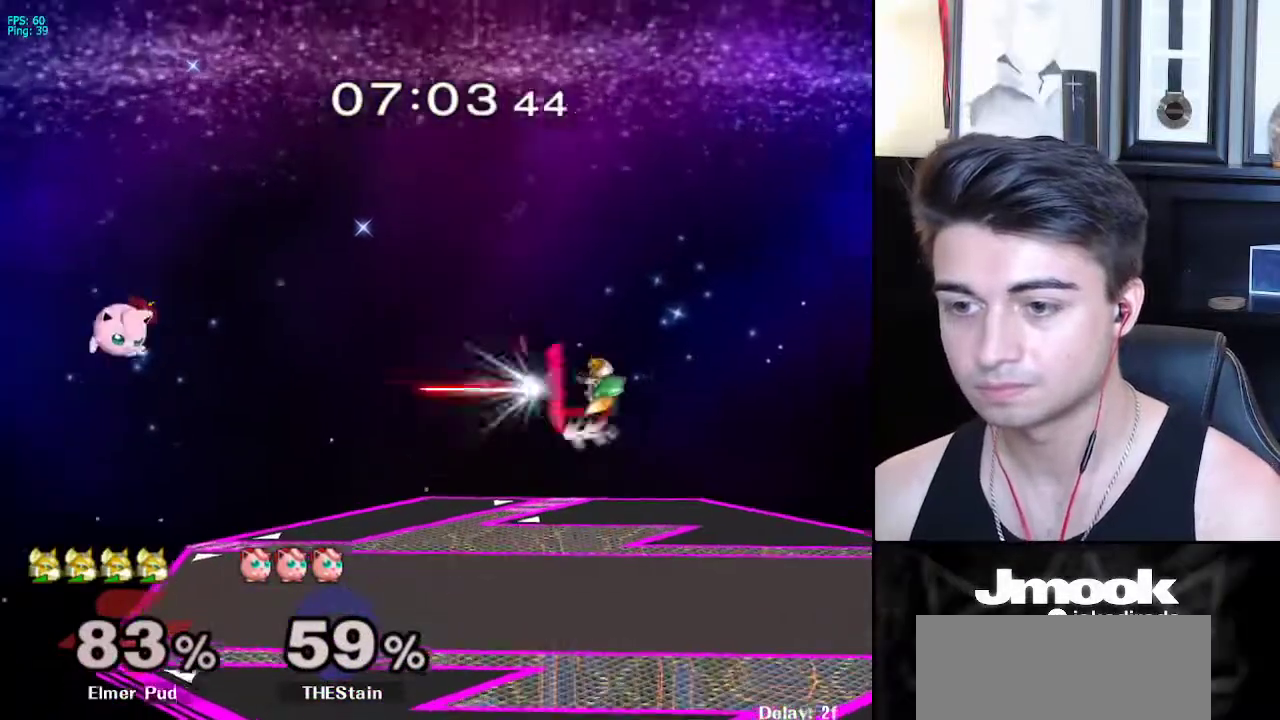
{"buttons": [], "left_stick": "left", "right_stick": "center", "events": [[50, "B", "up"], [117, "B", "down"], [183, "B", "up"], [300, "left_stick", "center"], [433, "left_stick", "left"]]}